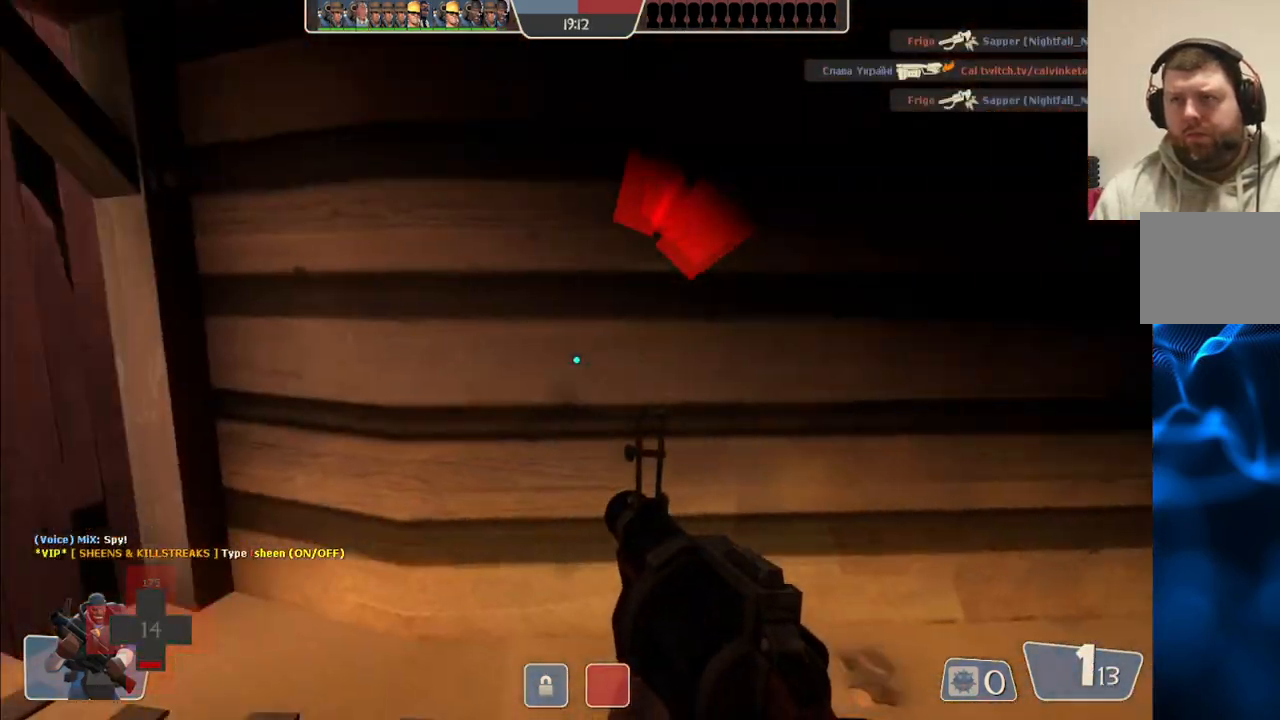
Gameplay with a controller (PlayStation layout); each line is a JSON object with the inputs held at the frame after it. "events" lists button and stick changes between this image and that frame as [ms after this image, input, new state], when the widget could be followed in between. Not read: L1.
{"buttons": ["SQUARE"], "left_stick": "up-left", "right_stick": "center", "events": [[150, "SQUARE", "down"], [217, "SQUARE", "up"], [283, "SQUARE", "down"], [317, "left_stick", "up-left"], [383, "SQUARE", "up"], [433, "SQUARE", "down"]]}
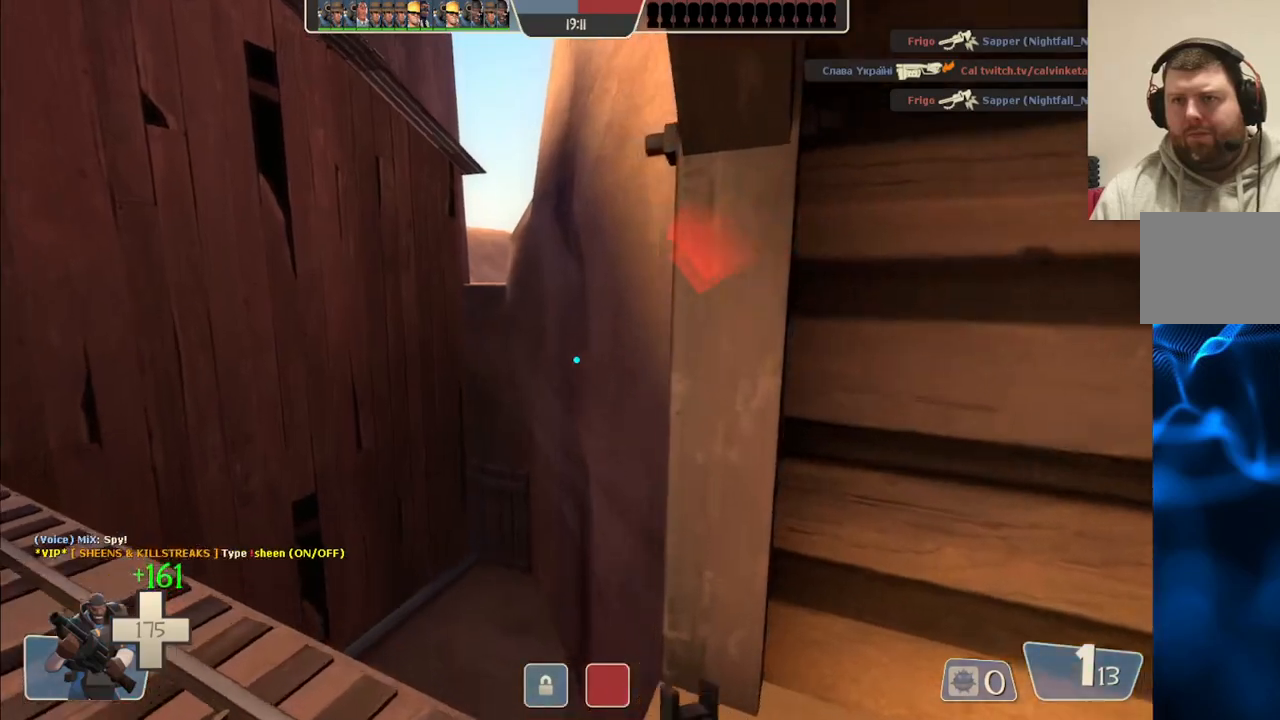
{"buttons": [], "left_stick": "down-right", "right_stick": "right", "events": [[50, "SQUARE", "up"], [333, "left_stick", "down-left"], [350, "right_stick", "right"], [483, "left_stick", "down-right"]]}
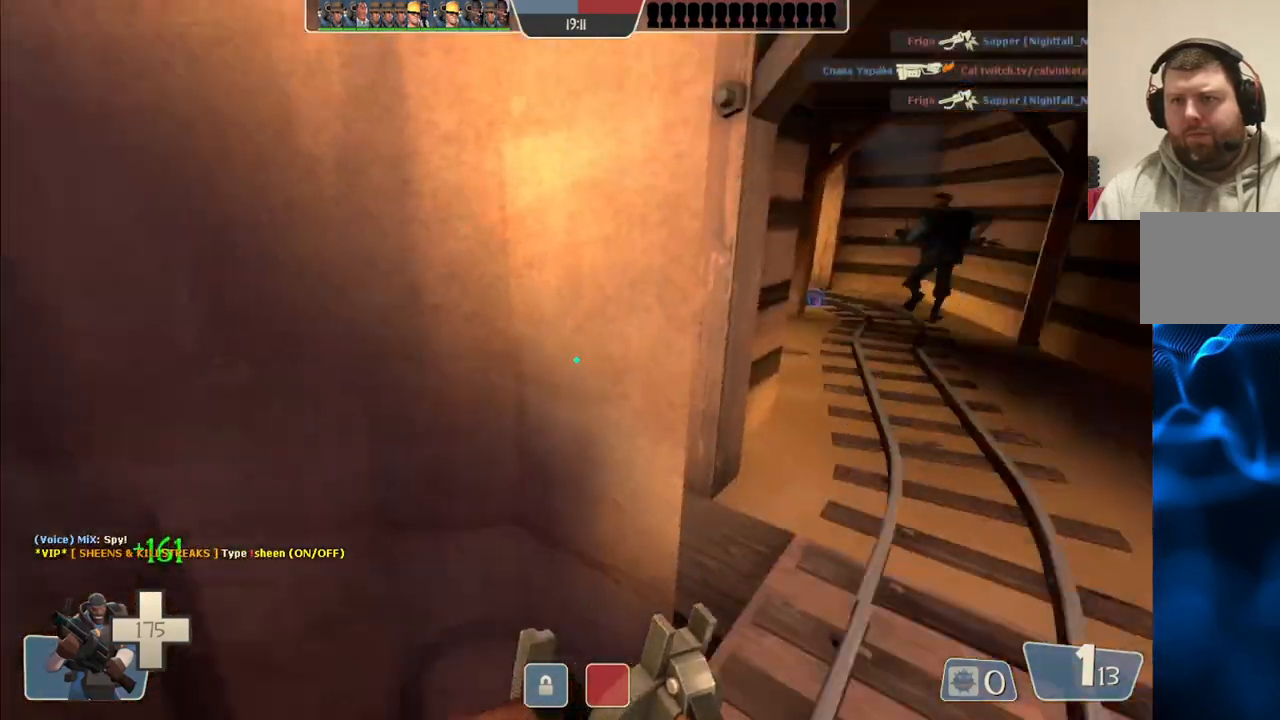
{"buttons": [], "left_stick": "up-left", "right_stick": "center", "events": [[133, "left_stick", "up-right"], [133, "right_stick", "center"], [233, "left_stick", "up"], [333, "left_stick", "up-left"]]}
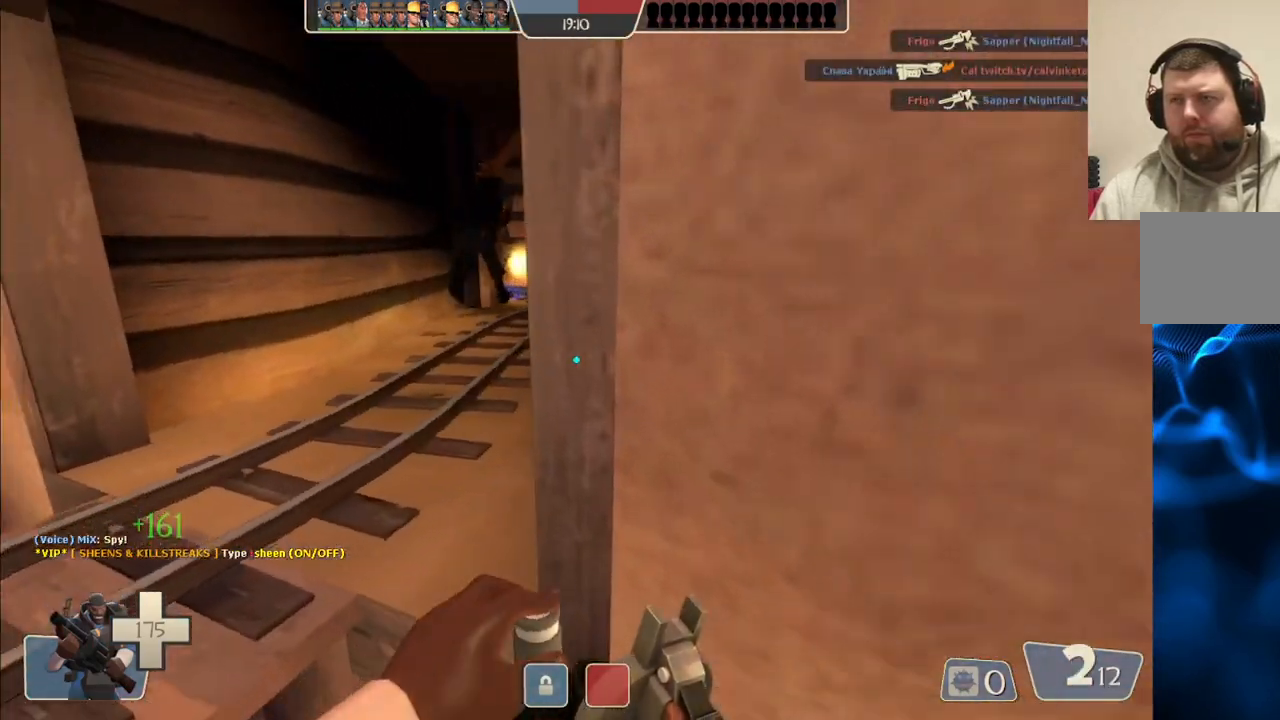
{"buttons": [], "left_stick": "up", "right_stick": "center", "events": [[100, "left_stick", "up"]]}
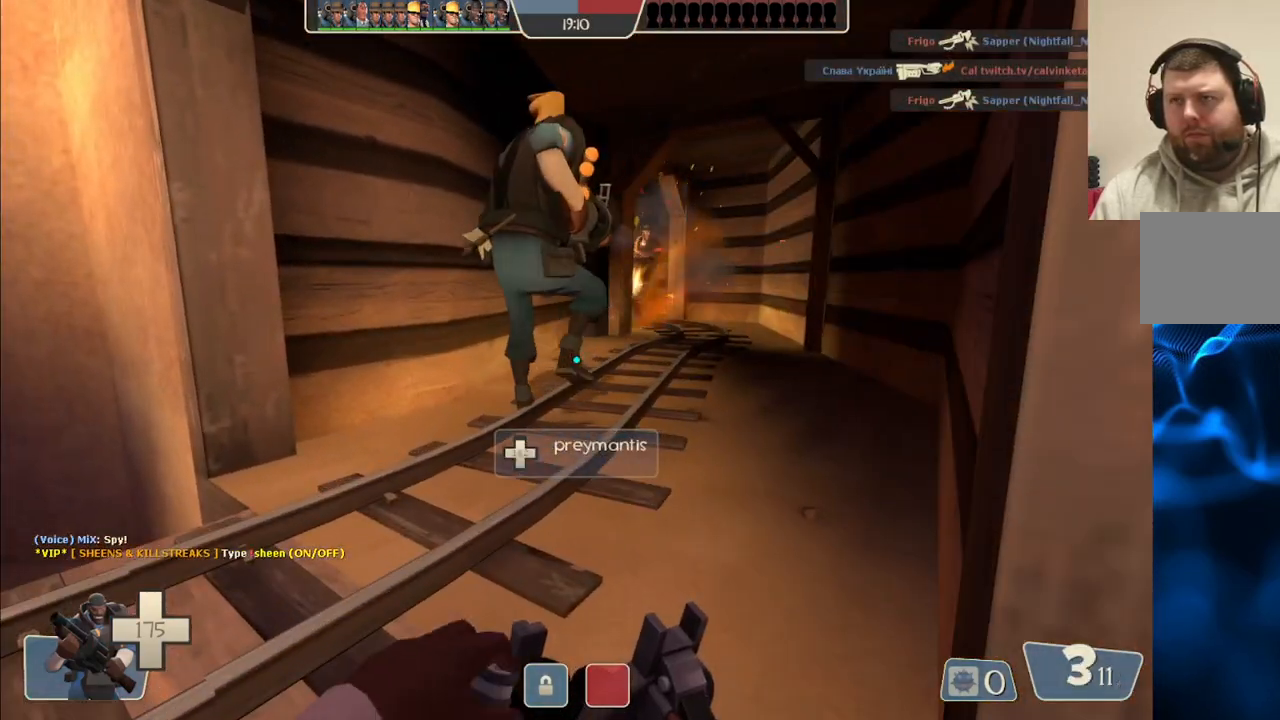
{"buttons": ["R2"], "left_stick": "center", "right_stick": "center", "events": [[217, "left_stick", "center"], [250, "R2", "down"]]}
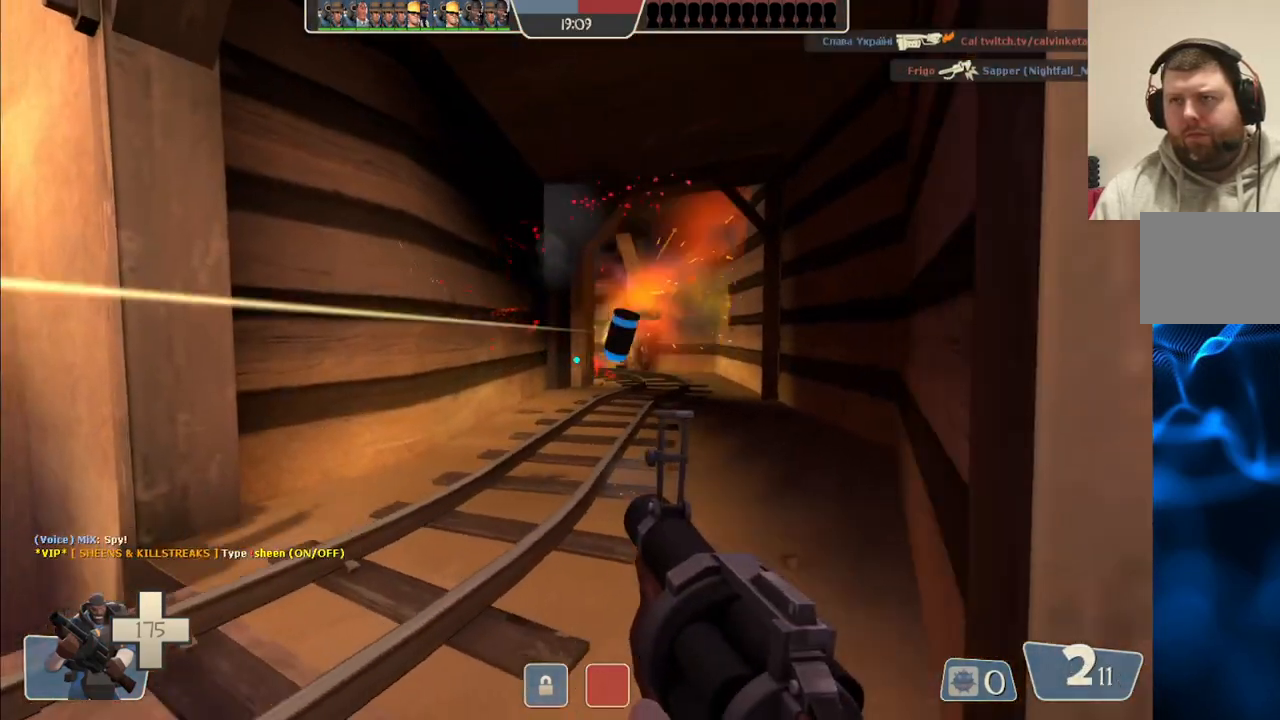
{"buttons": ["R2"], "left_stick": "down", "right_stick": "center", "events": [[333, "left_stick", "down"]]}
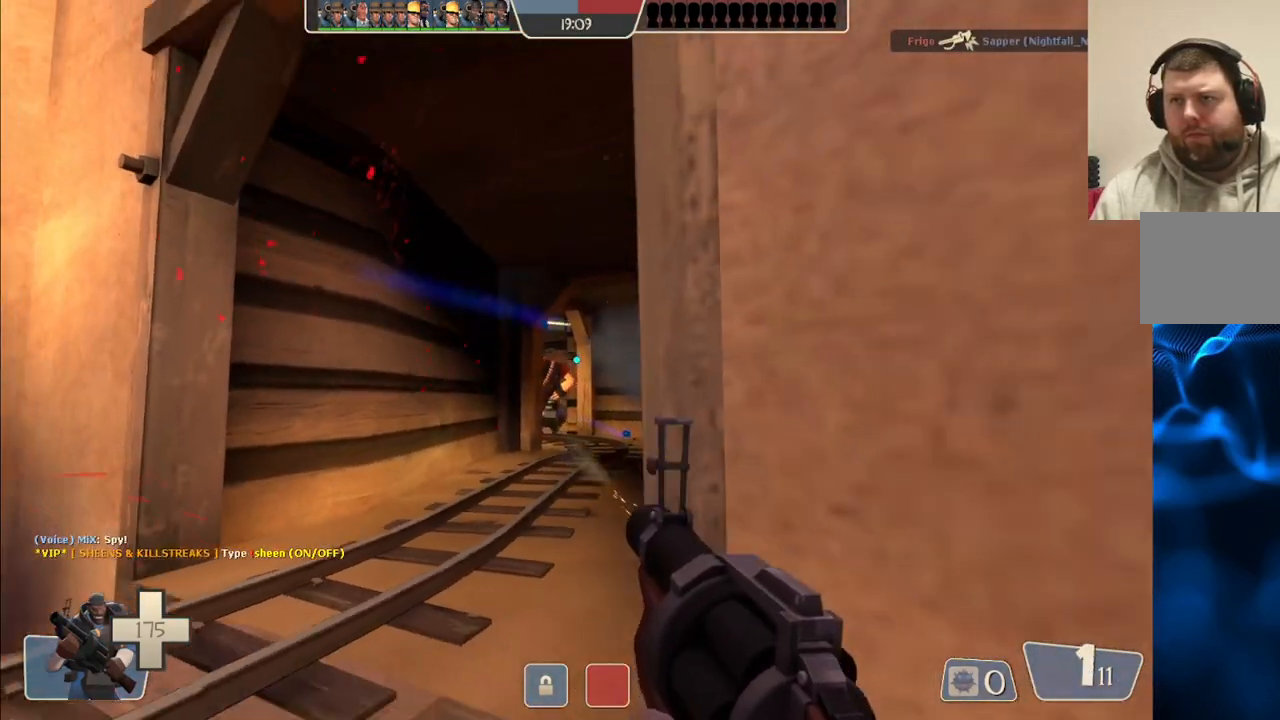
{"buttons": [], "left_stick": "down", "right_stick": "center", "events": [[100, "R2", "up"], [383, "SQUARE", "down"], [467, "SQUARE", "up"]]}
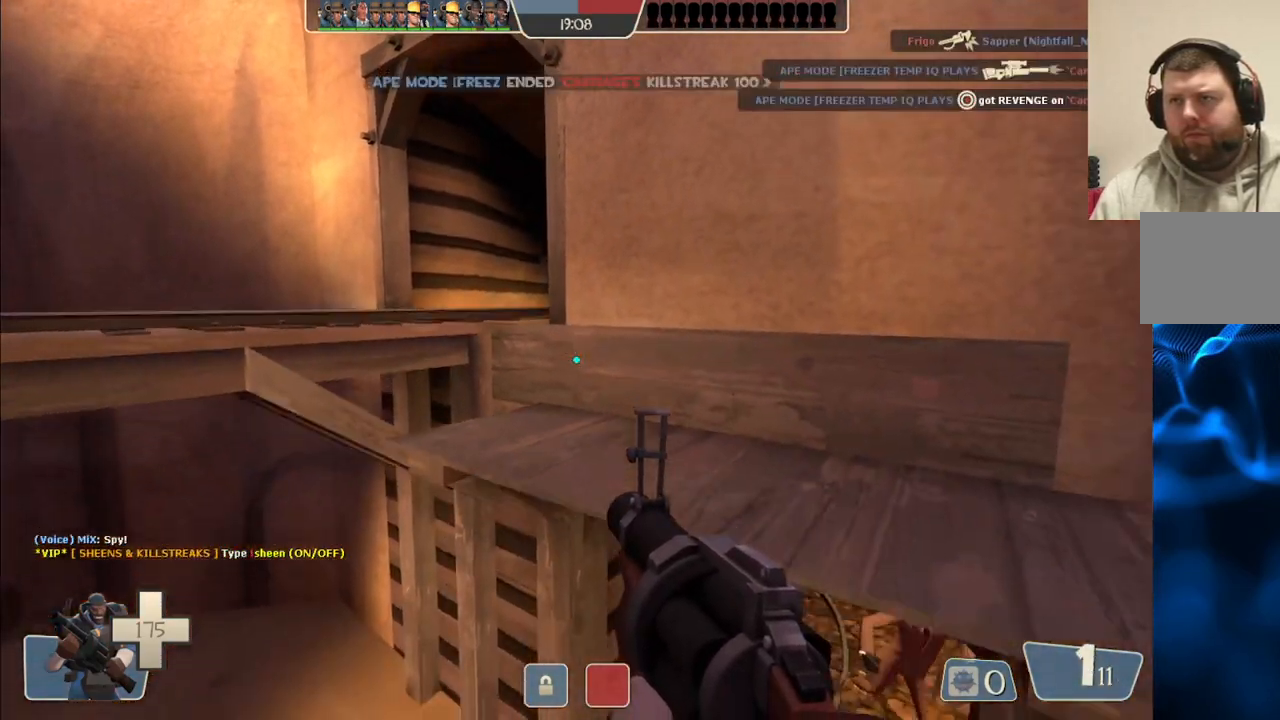
{"buttons": [], "left_stick": "up", "right_stick": "center", "events": [[33, "SQUARE", "down"], [33, "left_stick", "down-right"], [117, "SQUARE", "up"], [233, "left_stick", "up-right"], [333, "right_stick", "right"], [400, "right_stick", "center"], [433, "left_stick", "up"]]}
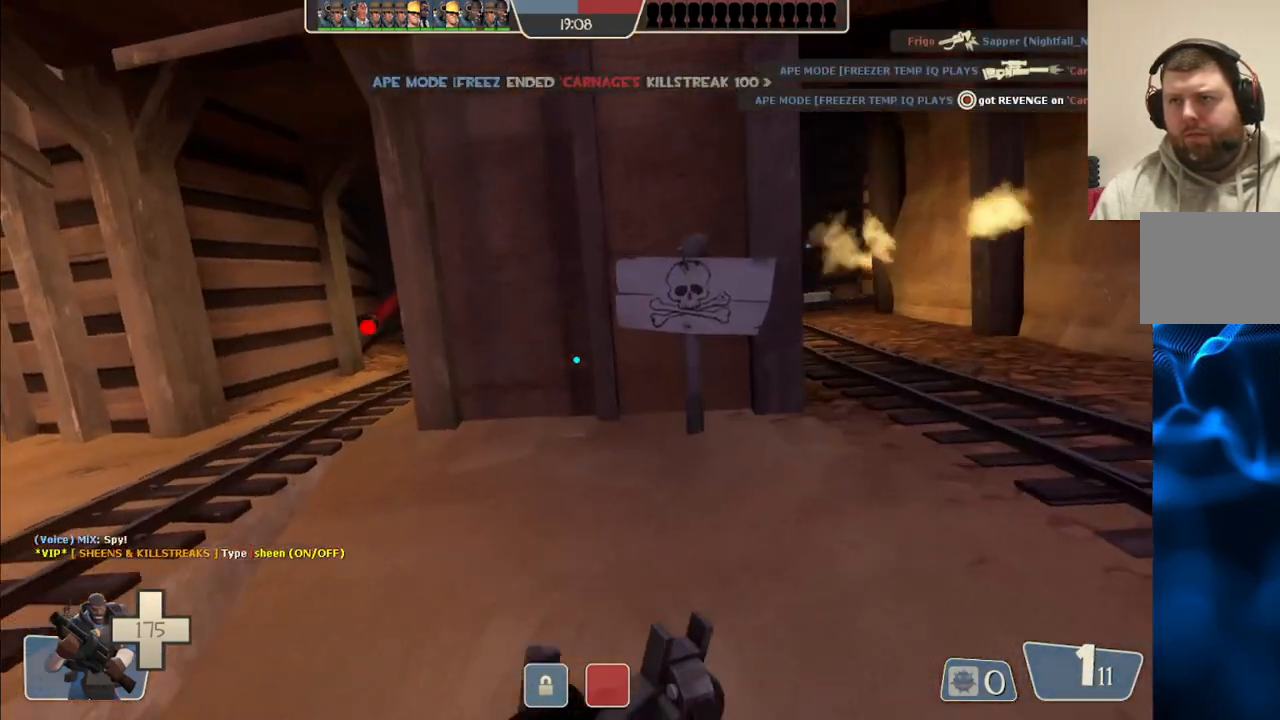
{"buttons": [], "left_stick": "down-left", "right_stick": "center", "events": [[217, "left_stick", "up-right"], [500, "left_stick", "down-left"]]}
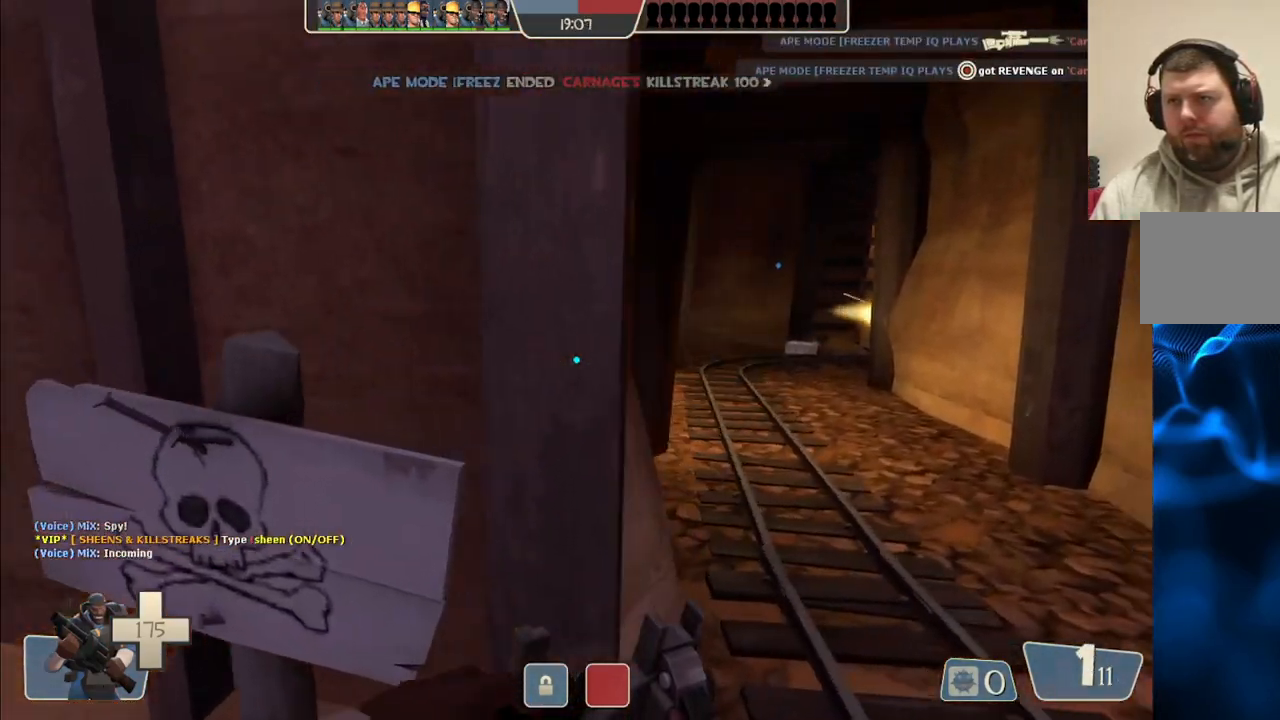
{"buttons": [], "left_stick": "up-left", "right_stick": "center", "events": [[167, "left_stick", "up-left"]]}
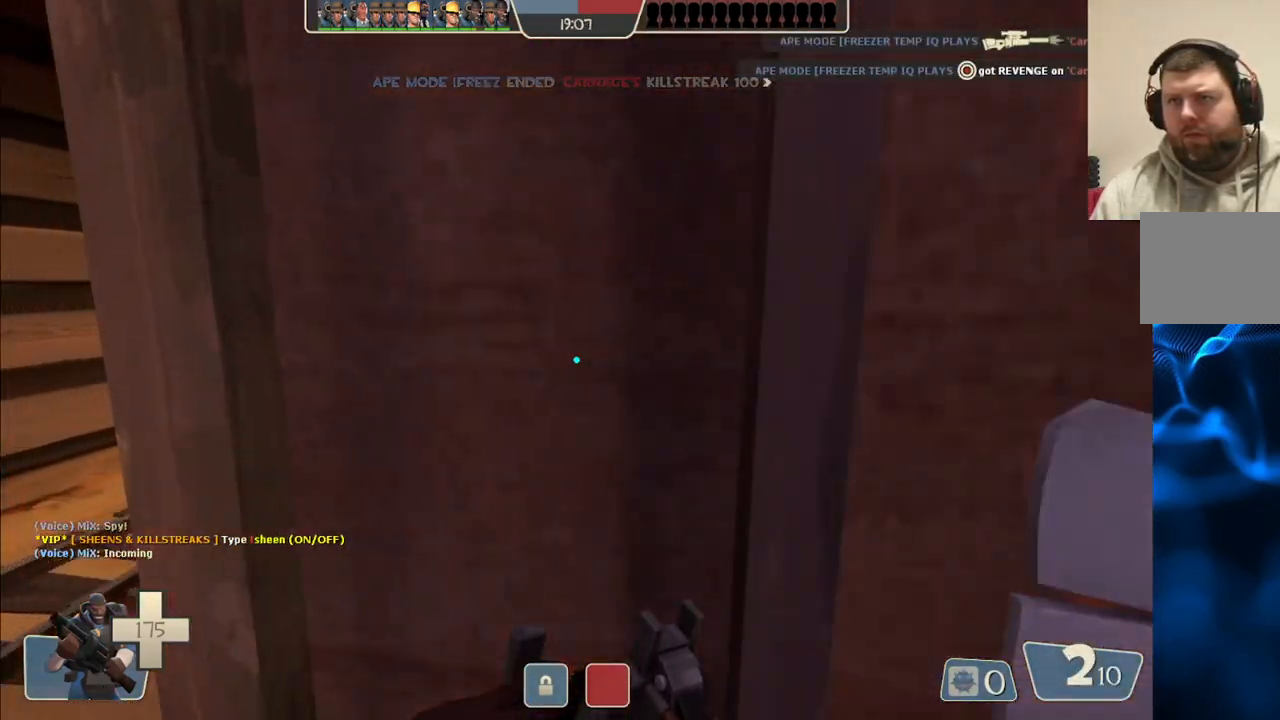
{"buttons": ["R2"], "left_stick": "up", "right_stick": "center", "events": [[350, "R2", "down"], [467, "left_stick", "up"]]}
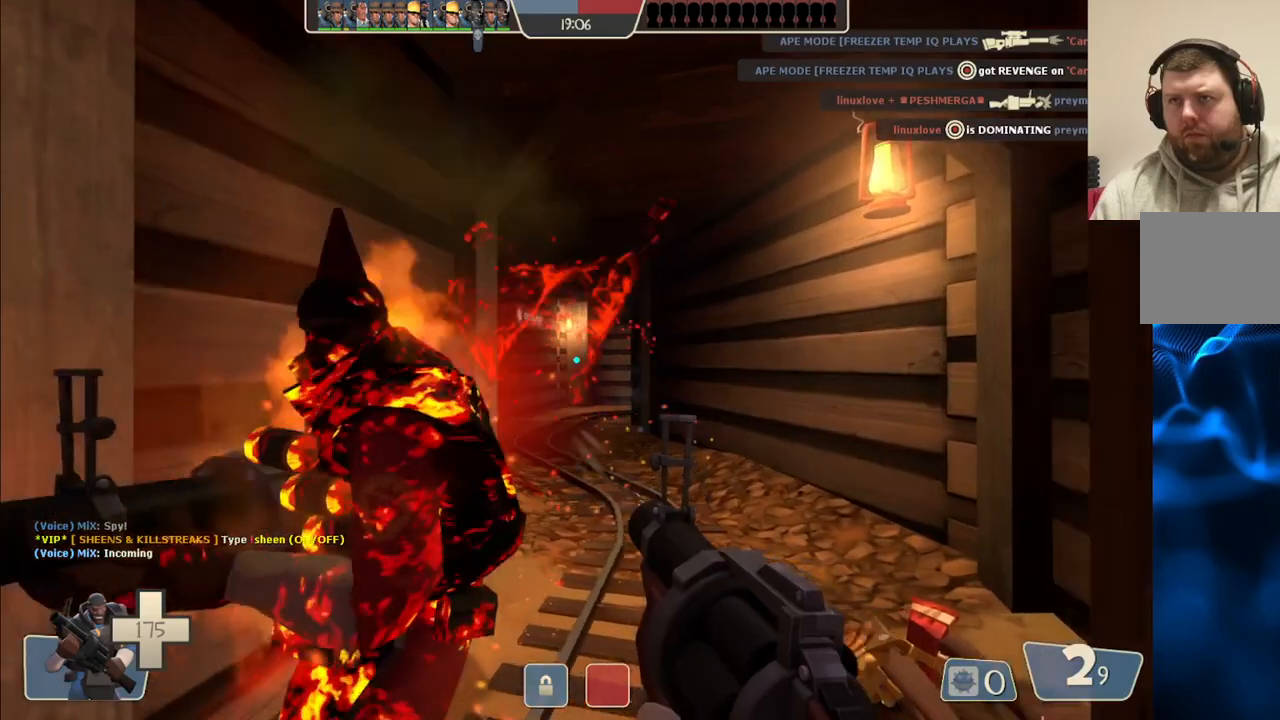
{"buttons": ["R2"], "left_stick": "up-right", "right_stick": "center", "events": [[333, "left_stick", "up-right"]]}
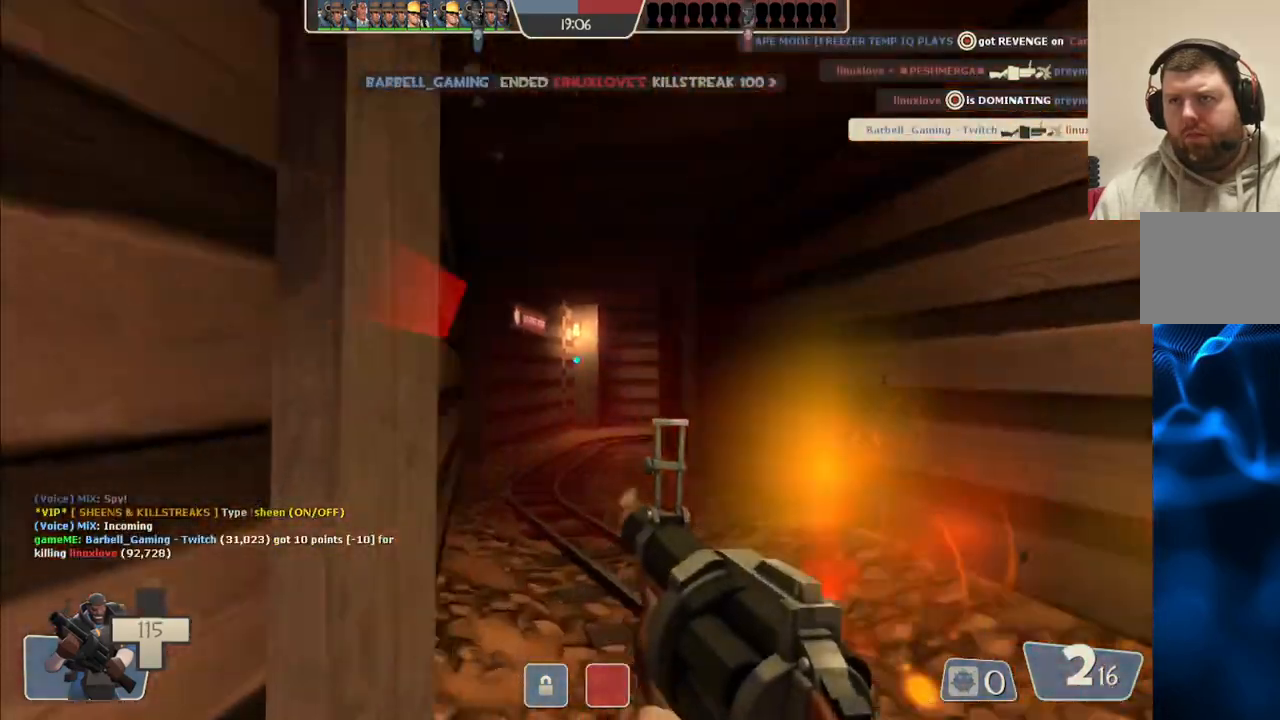
{"buttons": ["SQUARE"], "left_stick": "down", "right_stick": "center", "events": [[67, "left_stick", "down"], [200, "R2", "up"], [467, "SQUARE", "down"]]}
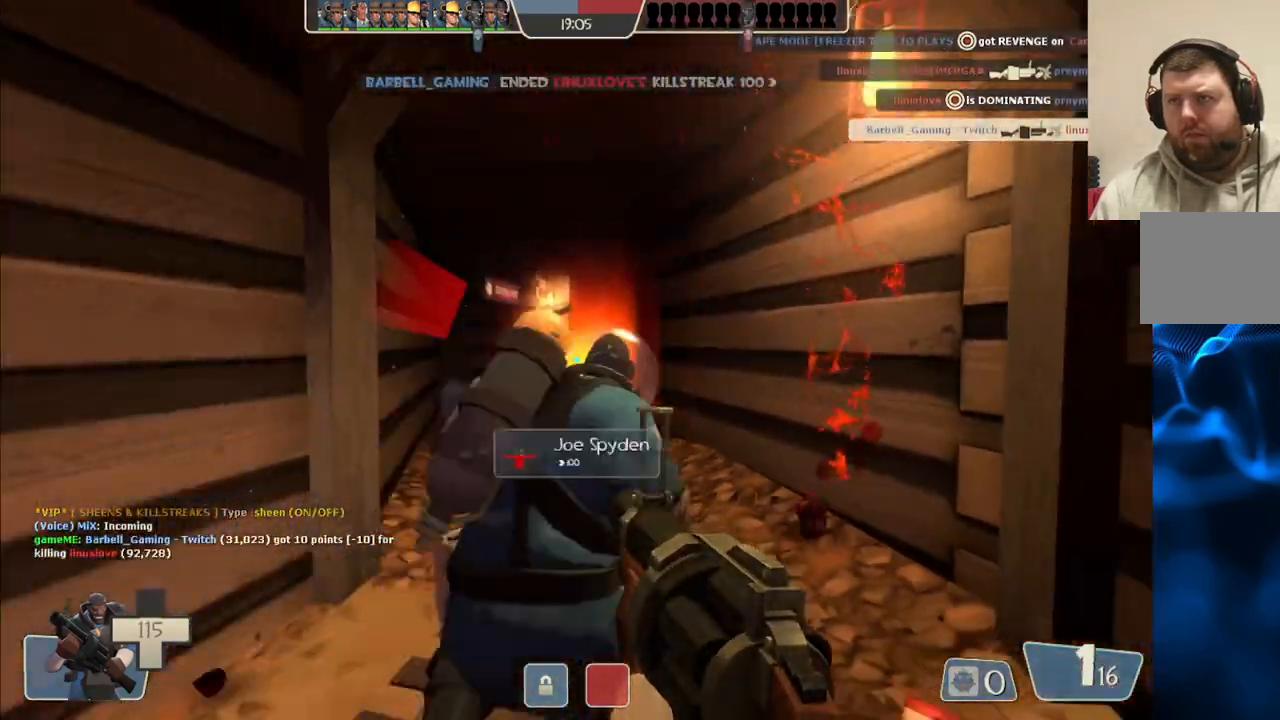
{"buttons": [], "left_stick": "down-right", "right_stick": "center", "events": [[50, "SQUARE", "up"], [117, "SQUARE", "down"], [200, "SQUARE", "up"], [283, "SQUARE", "down"], [283, "left_stick", "down-right"], [333, "SQUARE", "up"], [417, "SQUARE", "down"], [483, "SQUARE", "up"]]}
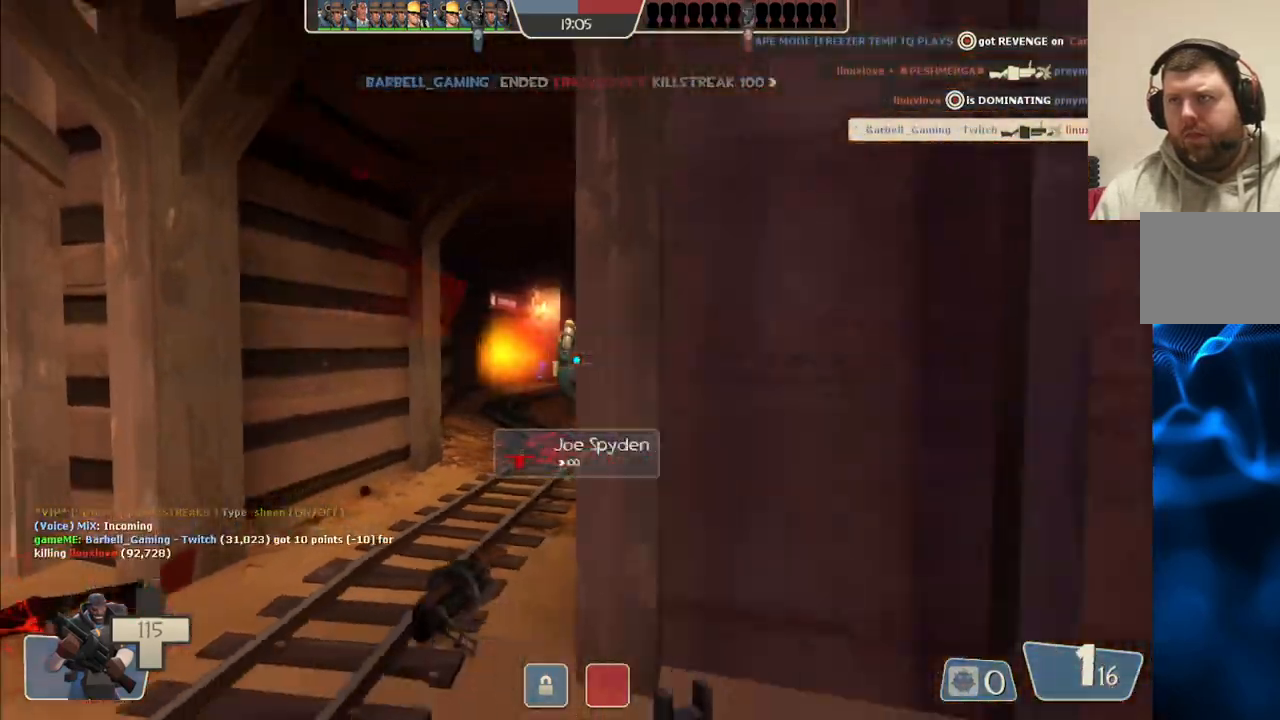
{"buttons": [], "left_stick": "right", "right_stick": "center", "events": [[83, "left_stick", "right"]]}
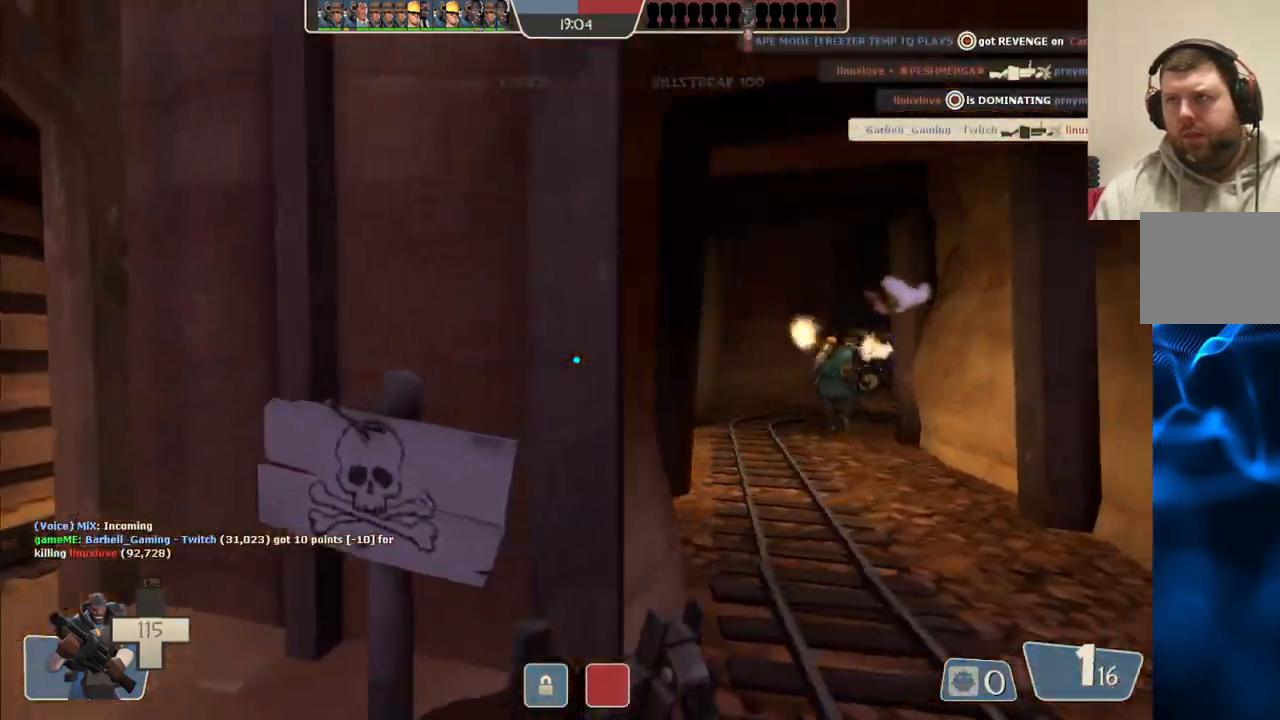
{"buttons": [], "left_stick": "up", "right_stick": "center", "events": [[50, "left_stick", "up-right"], [183, "left_stick", "up"]]}
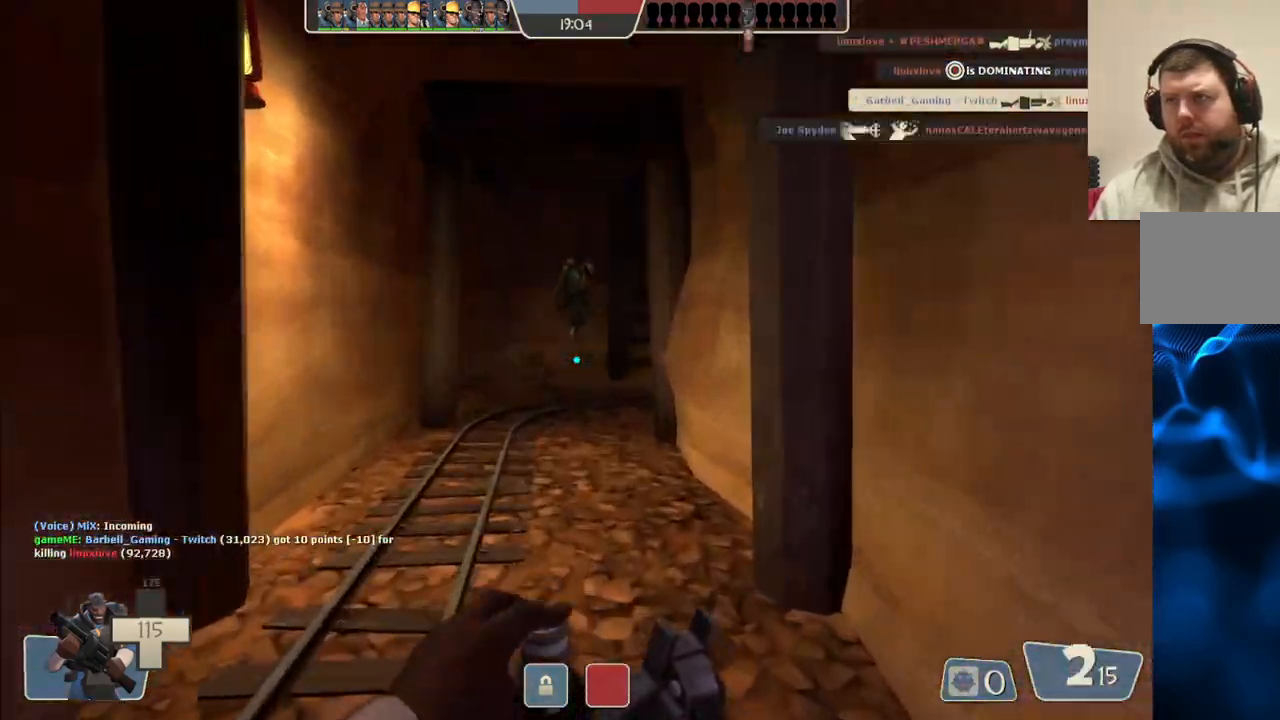
{"buttons": [], "left_stick": "up", "right_stick": "center", "events": []}
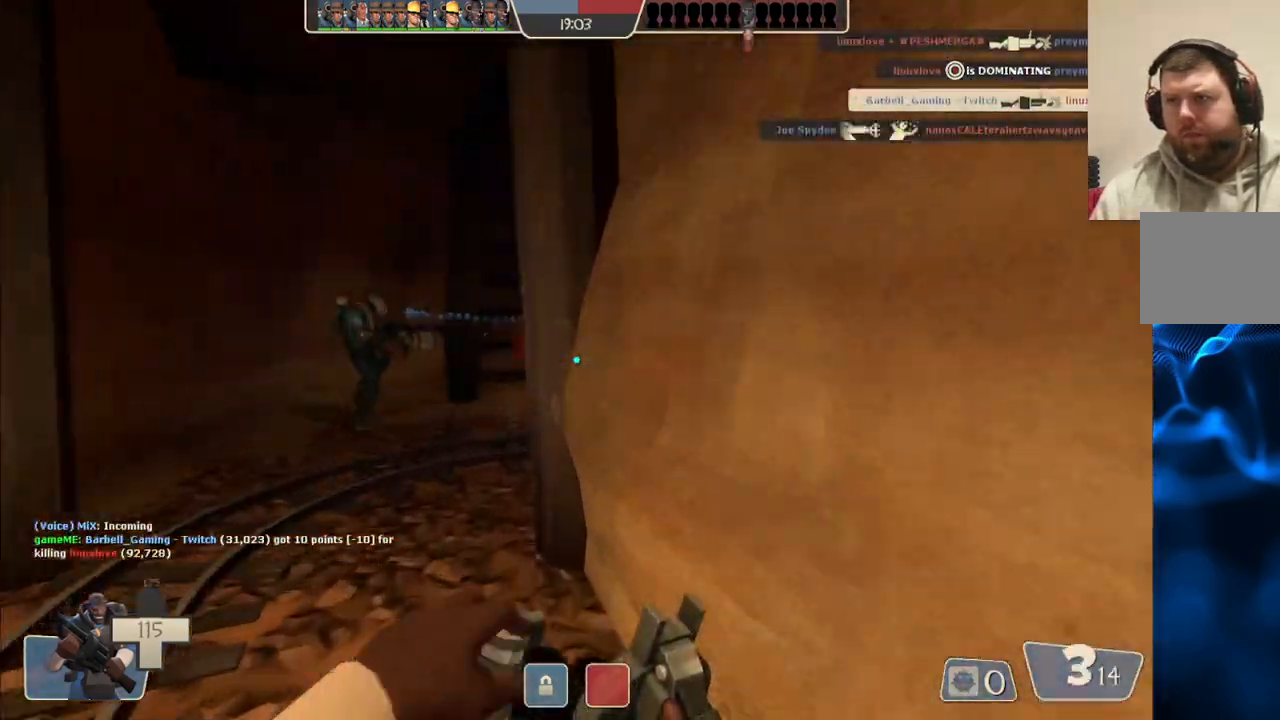
{"buttons": [], "left_stick": "up", "right_stick": "center", "events": []}
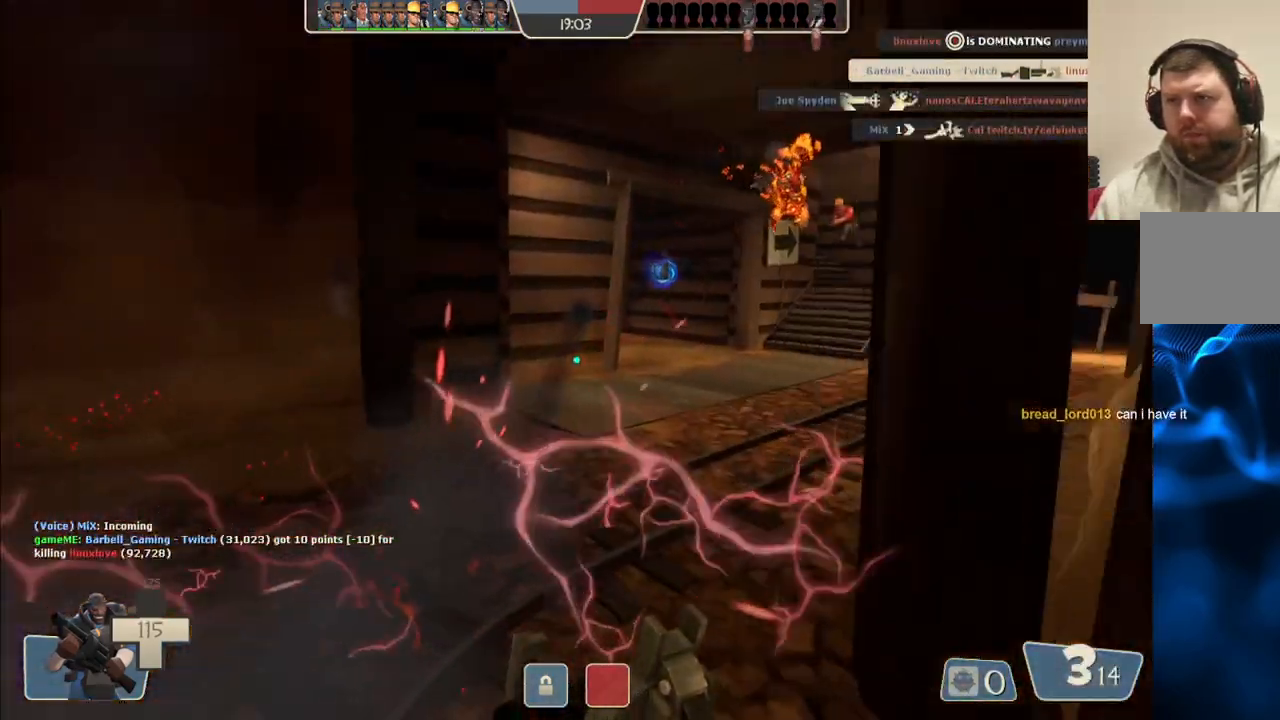
{"buttons": [], "left_stick": "up-right", "right_stick": "center", "events": [[33, "R2", "down"], [250, "left_stick", "up-right"], [417, "R2", "up"]]}
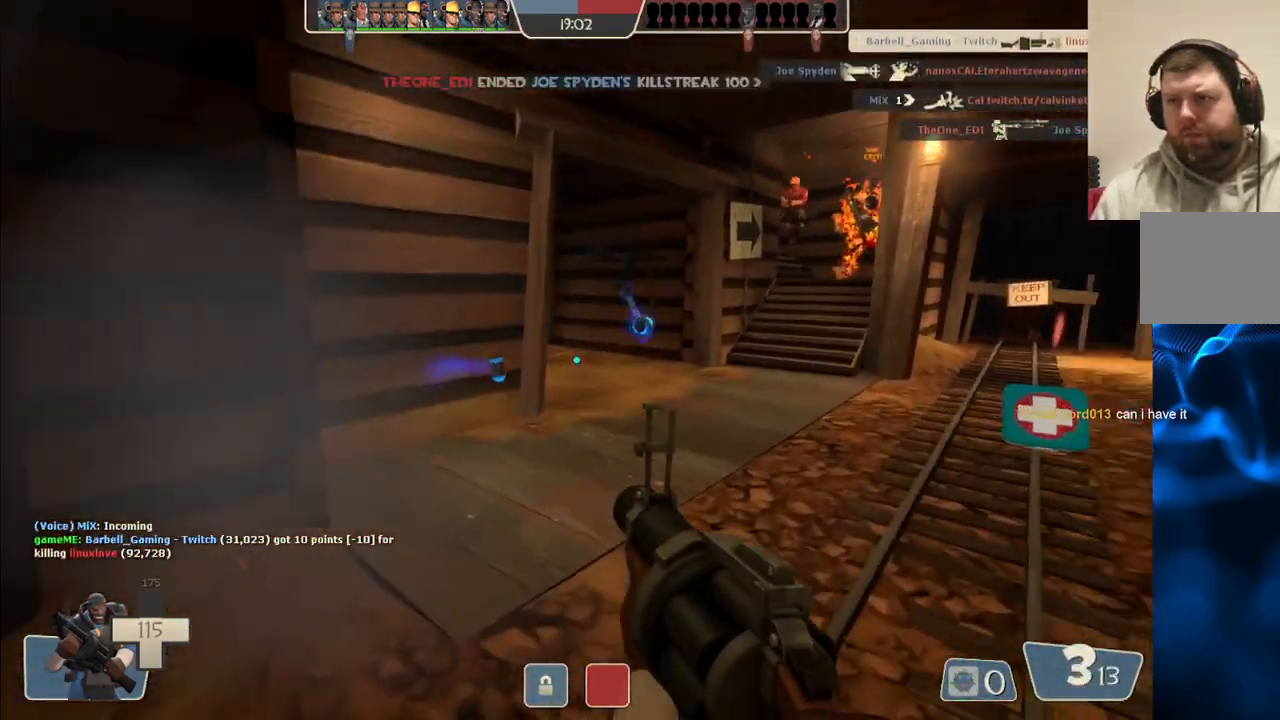
{"buttons": ["R2"], "left_stick": "up", "right_stick": "center", "events": [[83, "R2", "down"], [250, "R2", "up"], [483, "left_stick", "up"], [500, "R2", "down"]]}
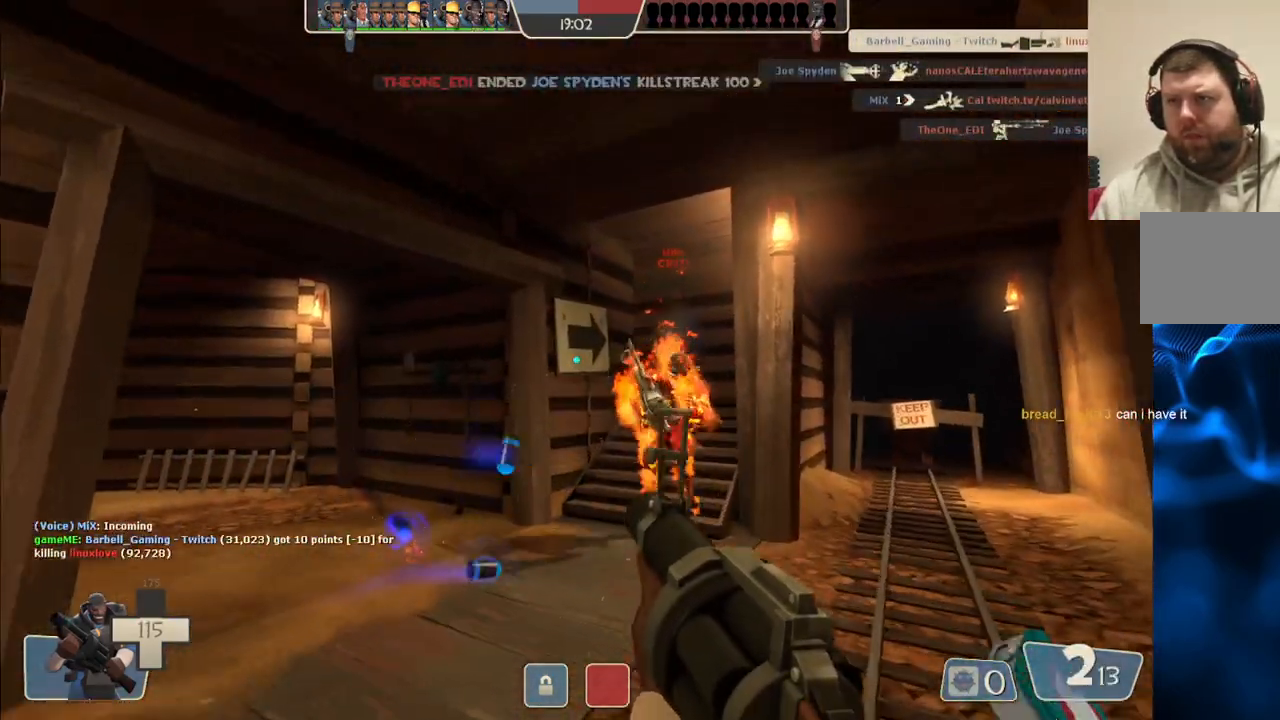
{"buttons": [], "left_stick": "up-right", "right_stick": "center", "events": [[117, "left_stick", "up-right"], [283, "R2", "up"], [317, "left_stick", "right"], [467, "left_stick", "up-right"]]}
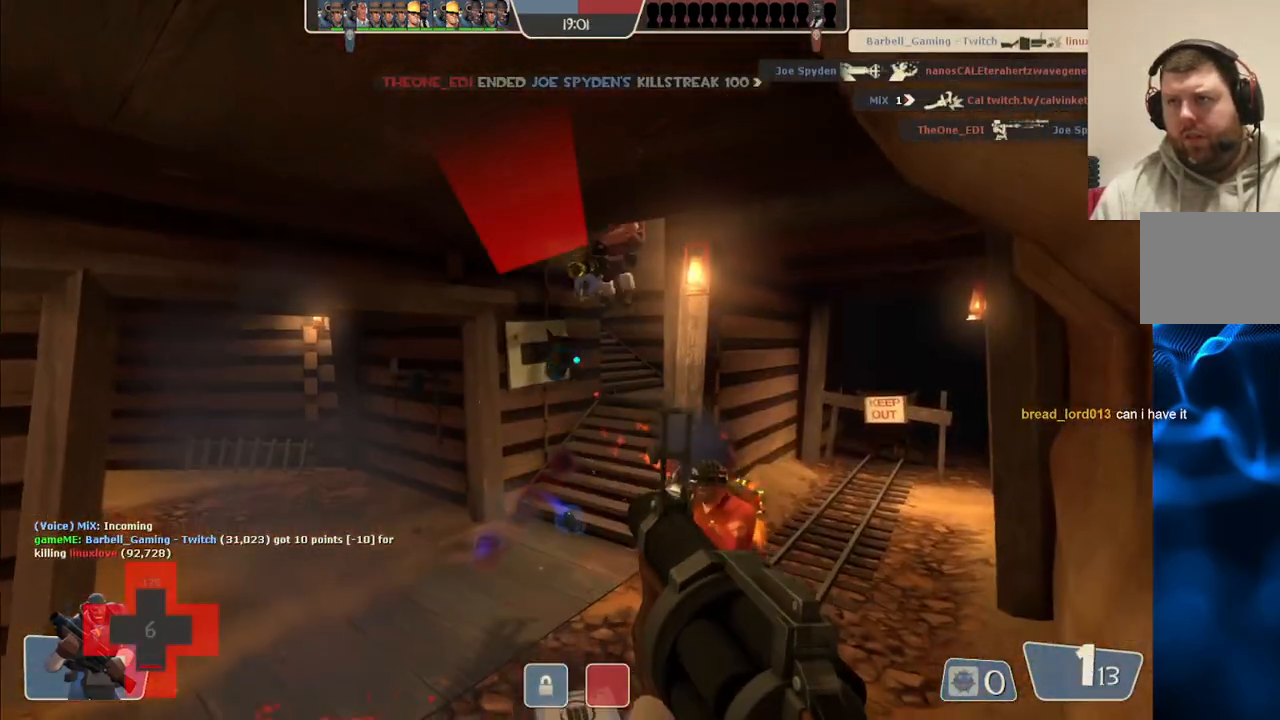
{"buttons": ["R2"], "left_stick": "down-left", "right_stick": "center", "events": [[100, "left_stick", "up"], [183, "R2", "down"], [217, "left_stick", "up-left"], [383, "R2", "up"], [400, "left_stick", "down-left"], [450, "R2", "down"]]}
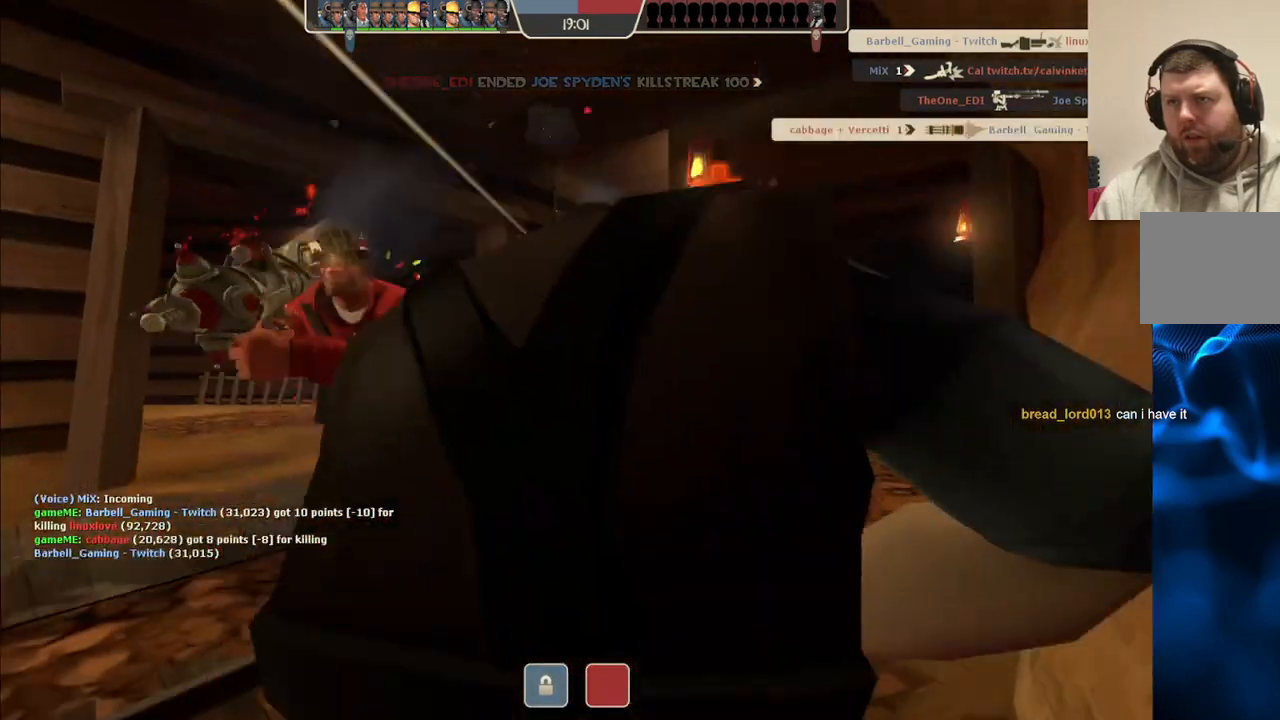
{"buttons": ["SQUARE"], "left_stick": "center", "right_stick": "center", "events": [[217, "R2", "up"], [350, "left_stick", "center"], [500, "SQUARE", "down"]]}
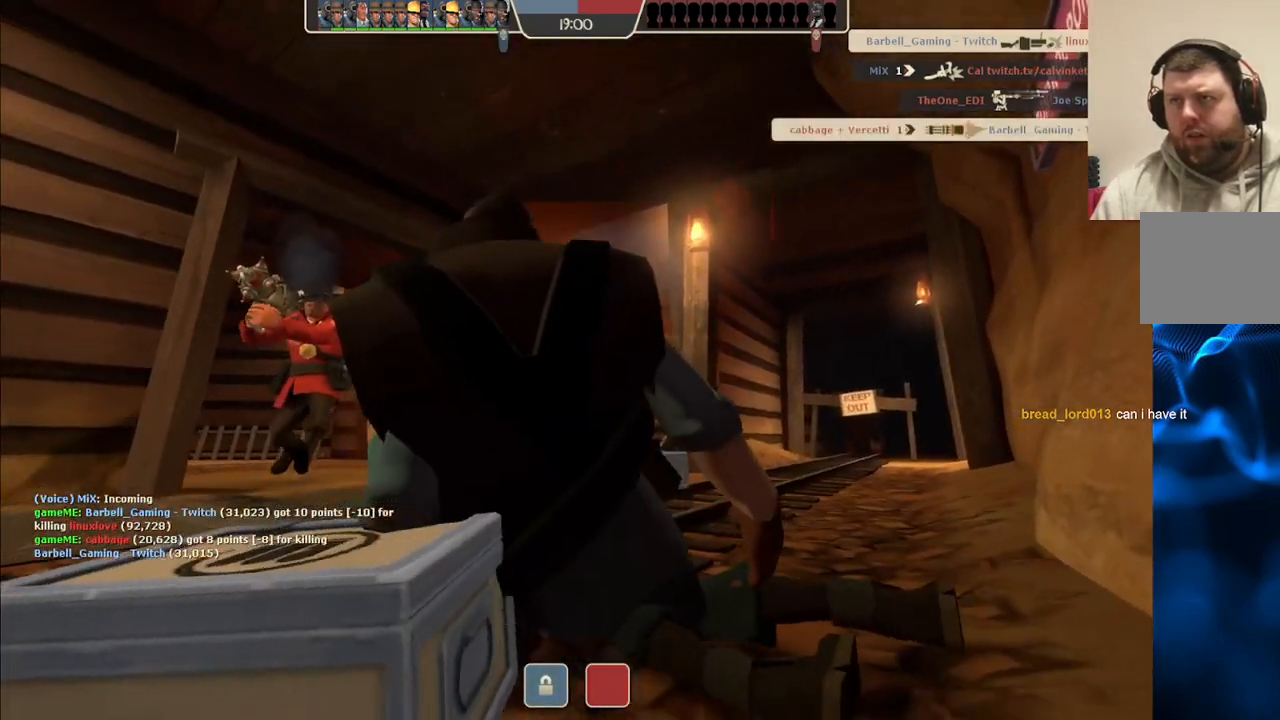
{"buttons": ["SQUARE"], "left_stick": "center", "right_stick": "center", "events": [[83, "SQUARE", "up"], [167, "SQUARE", "down"], [250, "SQUARE", "up"], [333, "SQUARE", "down"], [417, "SQUARE", "up"], [500, "SQUARE", "down"]]}
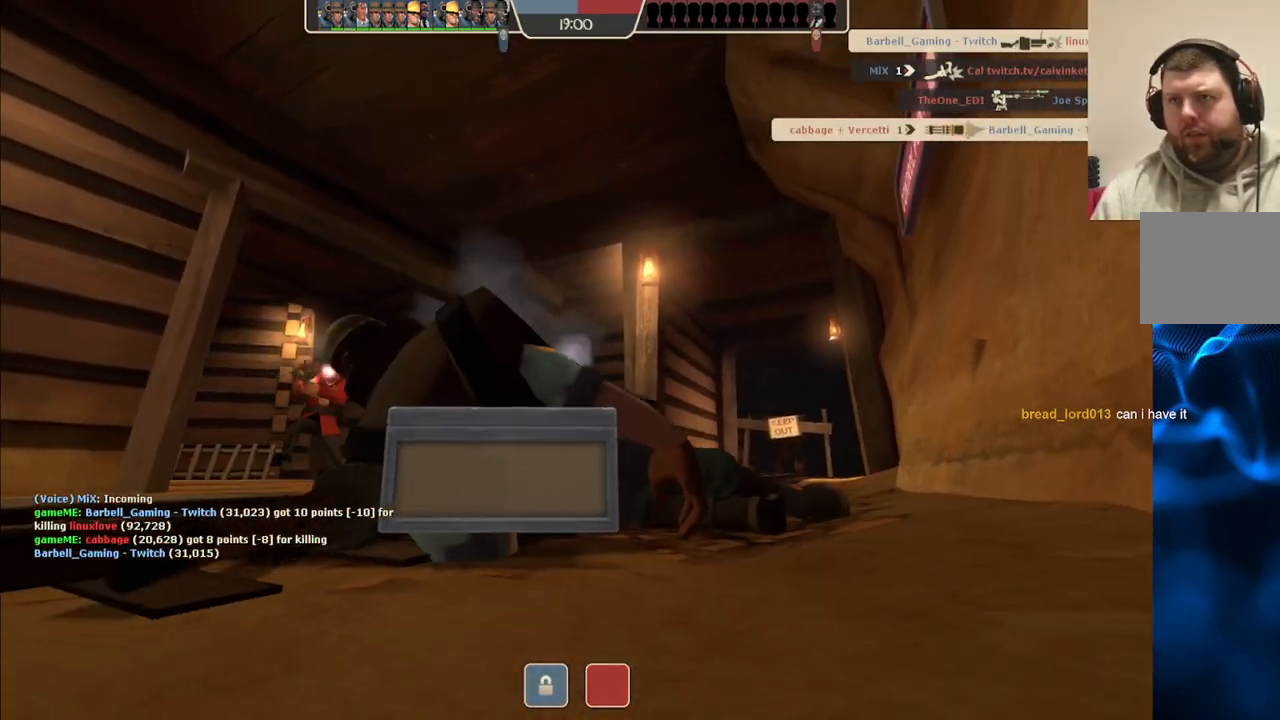
{"buttons": [], "left_stick": "center", "right_stick": "center", "events": [[100, "SQUARE", "up"], [150, "SQUARE", "down"], [233, "SQUARE", "up"], [333, "SQUARE", "down"], [433, "SQUARE", "up"]]}
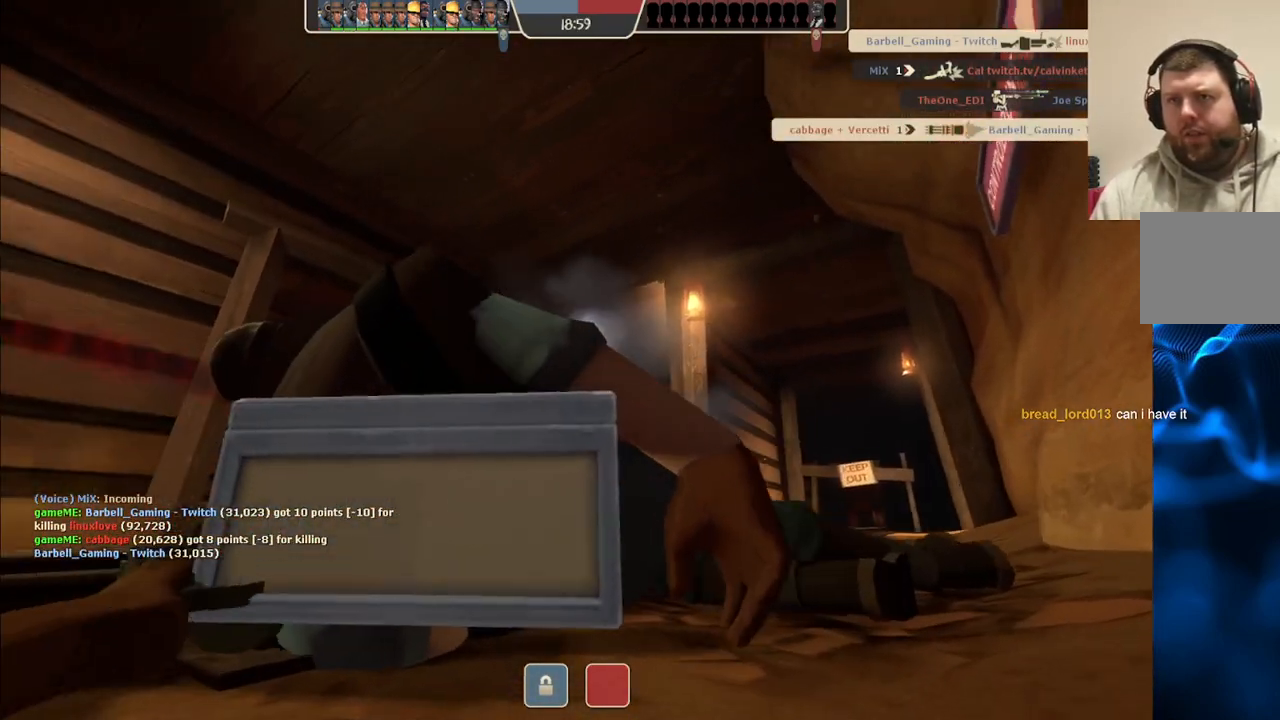
{"buttons": [], "left_stick": "up", "right_stick": "center", "events": [[150, "left_stick", "up"]]}
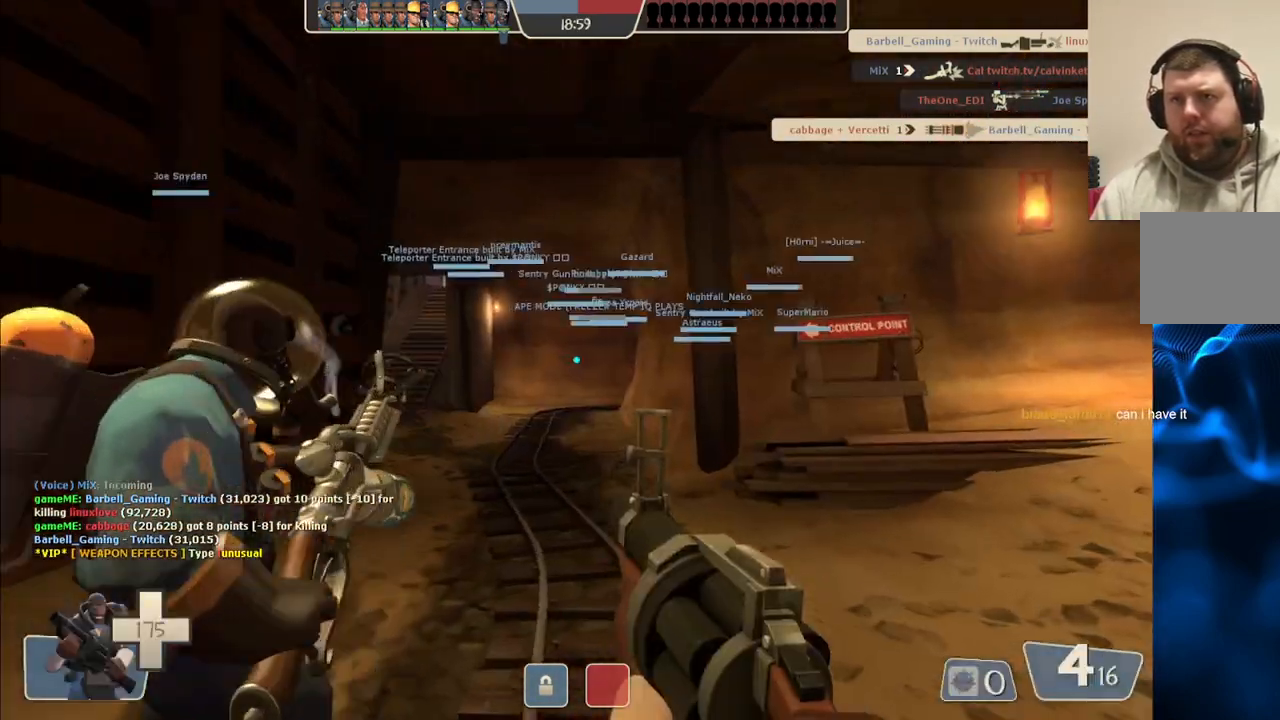
{"buttons": [], "left_stick": "up-left", "right_stick": "center", "events": [[433, "left_stick", "up-left"]]}
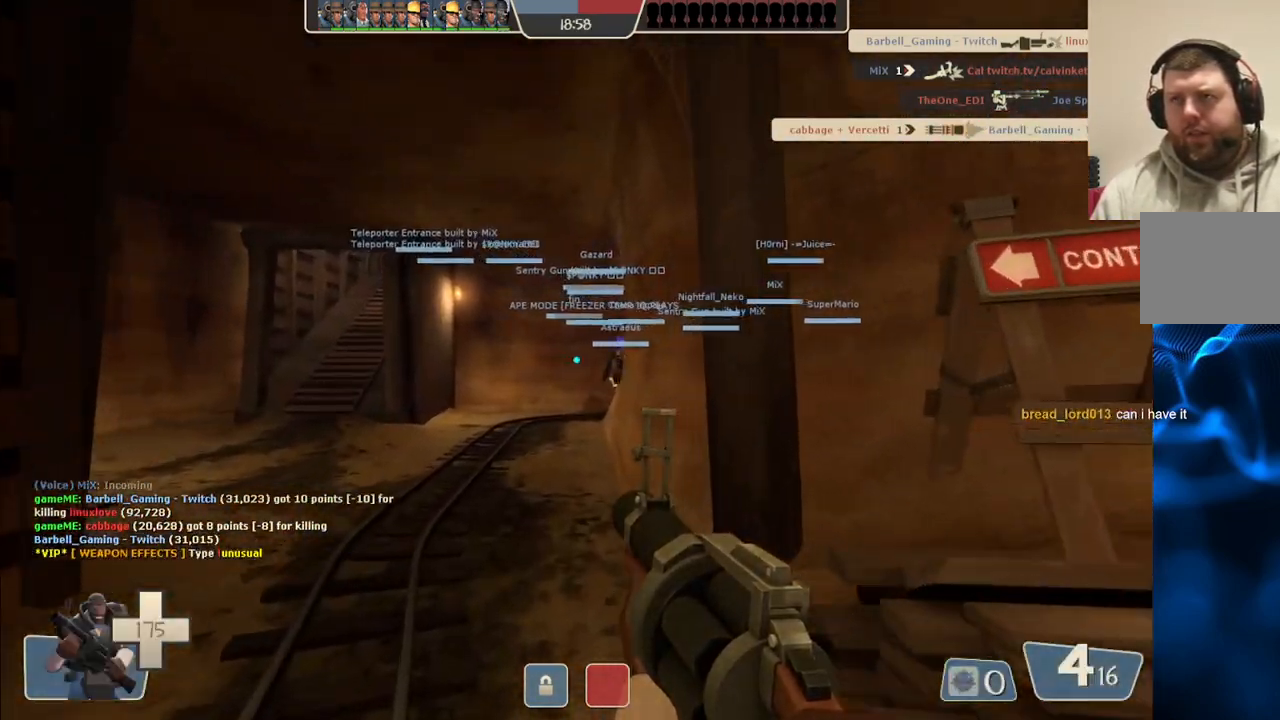
{"buttons": [], "left_stick": "up-left", "right_stick": "center", "events": [[233, "SQUARE", "down"], [300, "SQUARE", "up"], [367, "SQUARE", "down"], [417, "SQUARE", "up"]]}
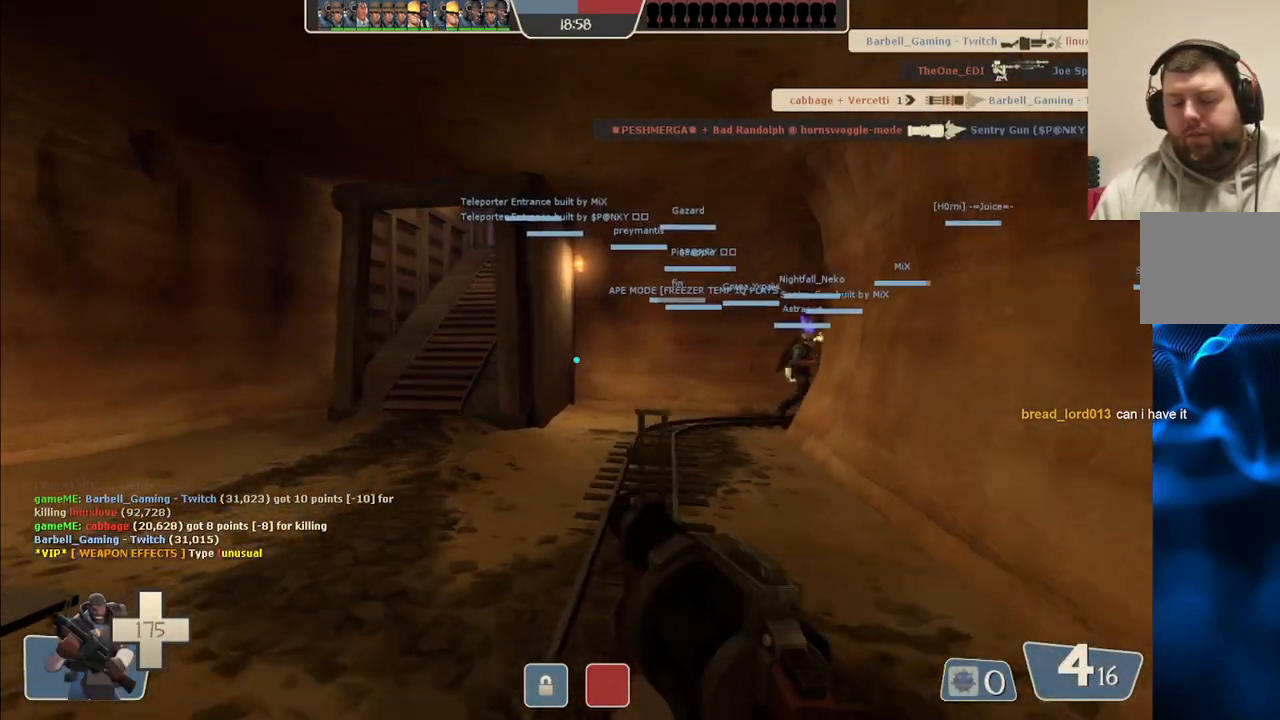
{"buttons": [], "left_stick": "up-left", "right_stick": "center", "events": [[17, "SQUARE", "down"], [83, "SQUARE", "up"], [183, "SQUARE", "down"], [267, "SQUARE", "up"], [317, "SQUARE", "down"], [417, "SQUARE", "up"]]}
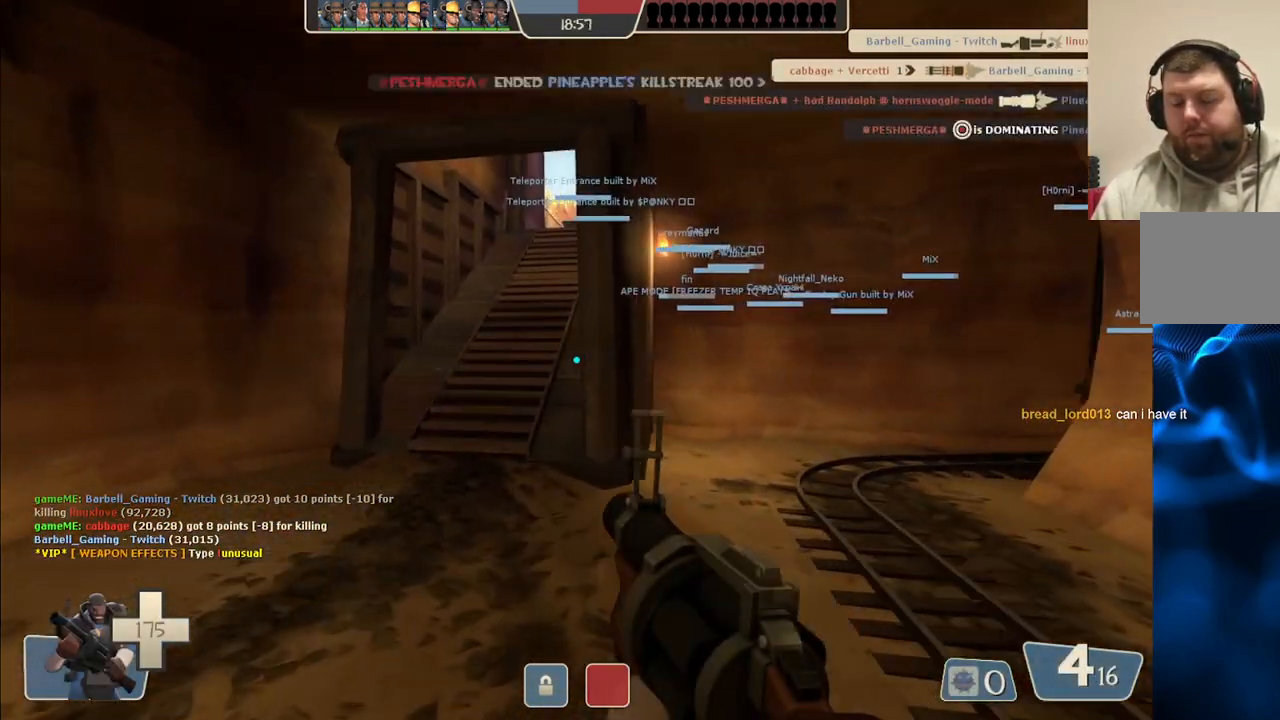
{"buttons": [], "left_stick": "up-left", "right_stick": "center", "events": []}